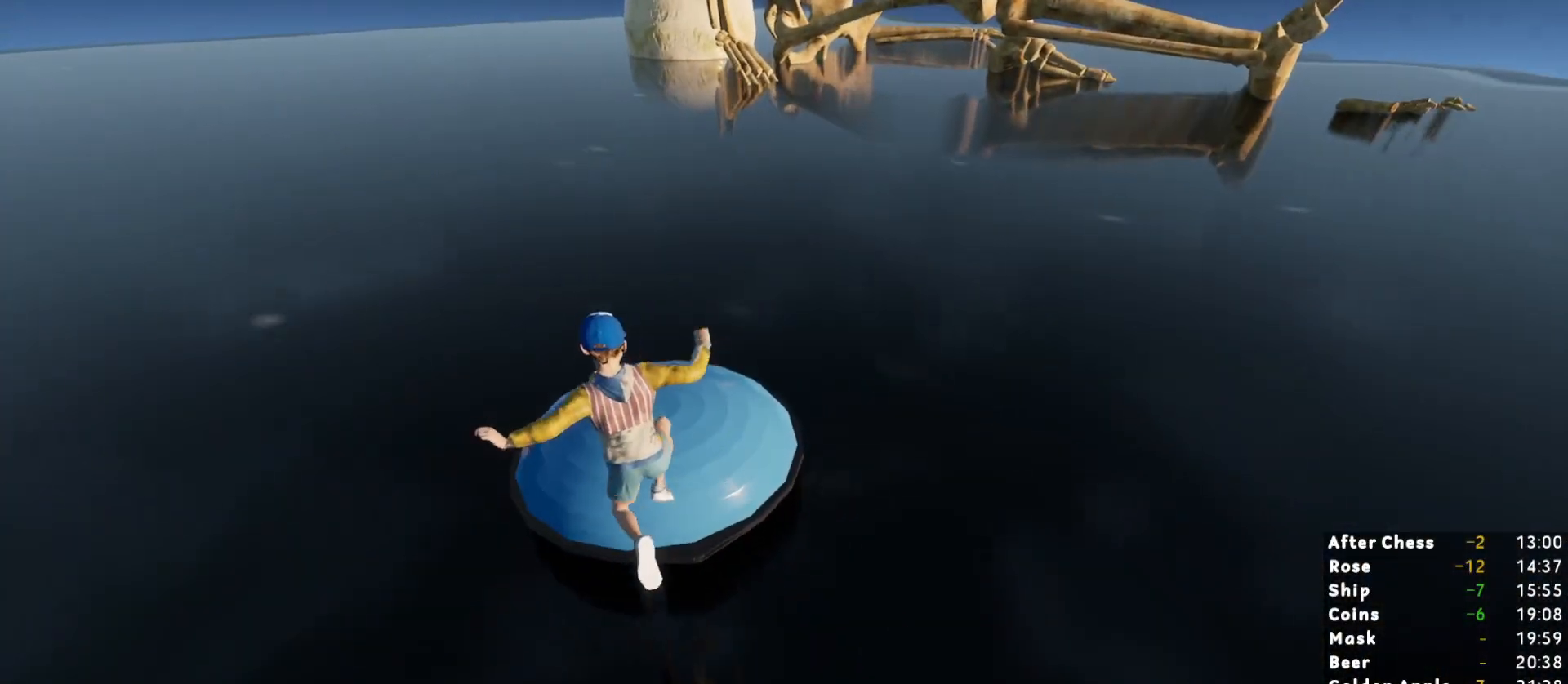
Gameplay with keyboard and mouse; each line is a JSON object with the keys and mouse buttons held at the frame after it. "events" lists presses ("down") and releases ("up") of "1", "2", "3", "a", "c", "ctrl", "d", "e", "escape", "r", "s", "shift", "space", "t", "w", "mouse_left", "mouse_wheel", "mouse_right", "mouse_mb4" and "mouse_mb5" between this image and that frame as [ms after this image, input, new state], when the widget could be followed in between. "mouse_left", "mouse_wheel", "mouse_right", "mouse_mb4", "mouse_mb5" = the "left", "wheel", "right", "mb4", "mb5" buttons of the "mouse" list. No other keys are recorded. "wheel" means that the mouse wheel is clicked or scrolled. Mouse movement is not recorded.
{"keys": ["w"], "mouse": [], "events": [[117, "w", "down"]]}
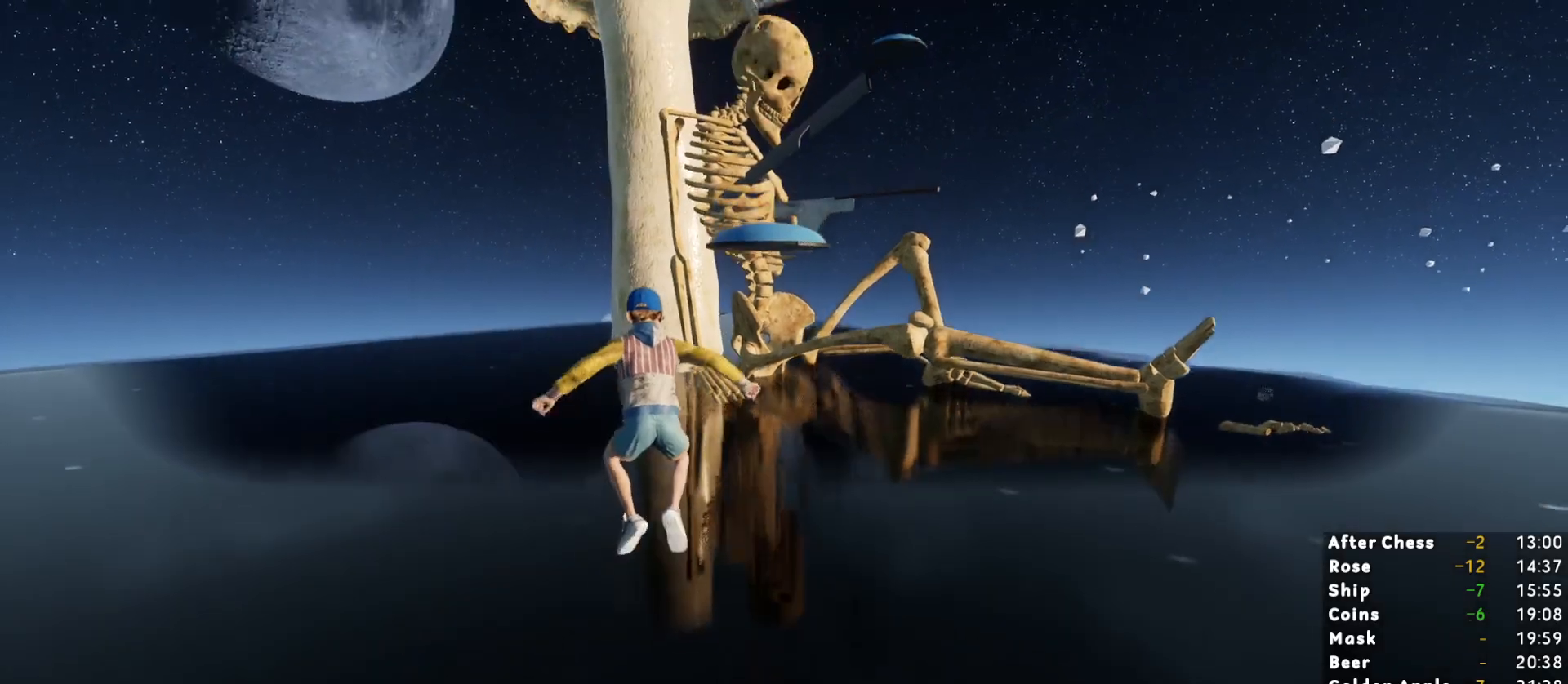
{"keys": ["w"], "mouse": [], "events": [[183, "d", "down"], [267, "d", "up"]]}
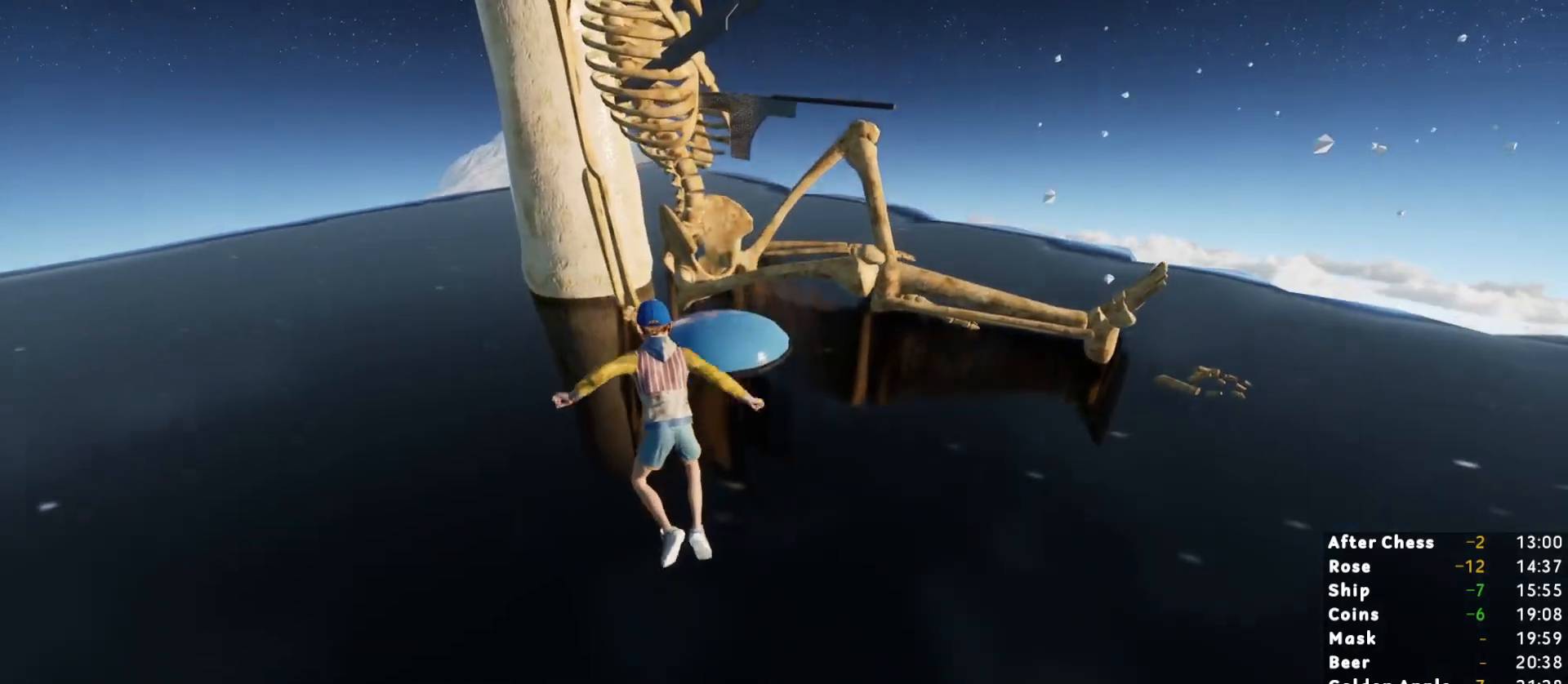
{"keys": [], "mouse": [], "events": [[150, "w", "up"]]}
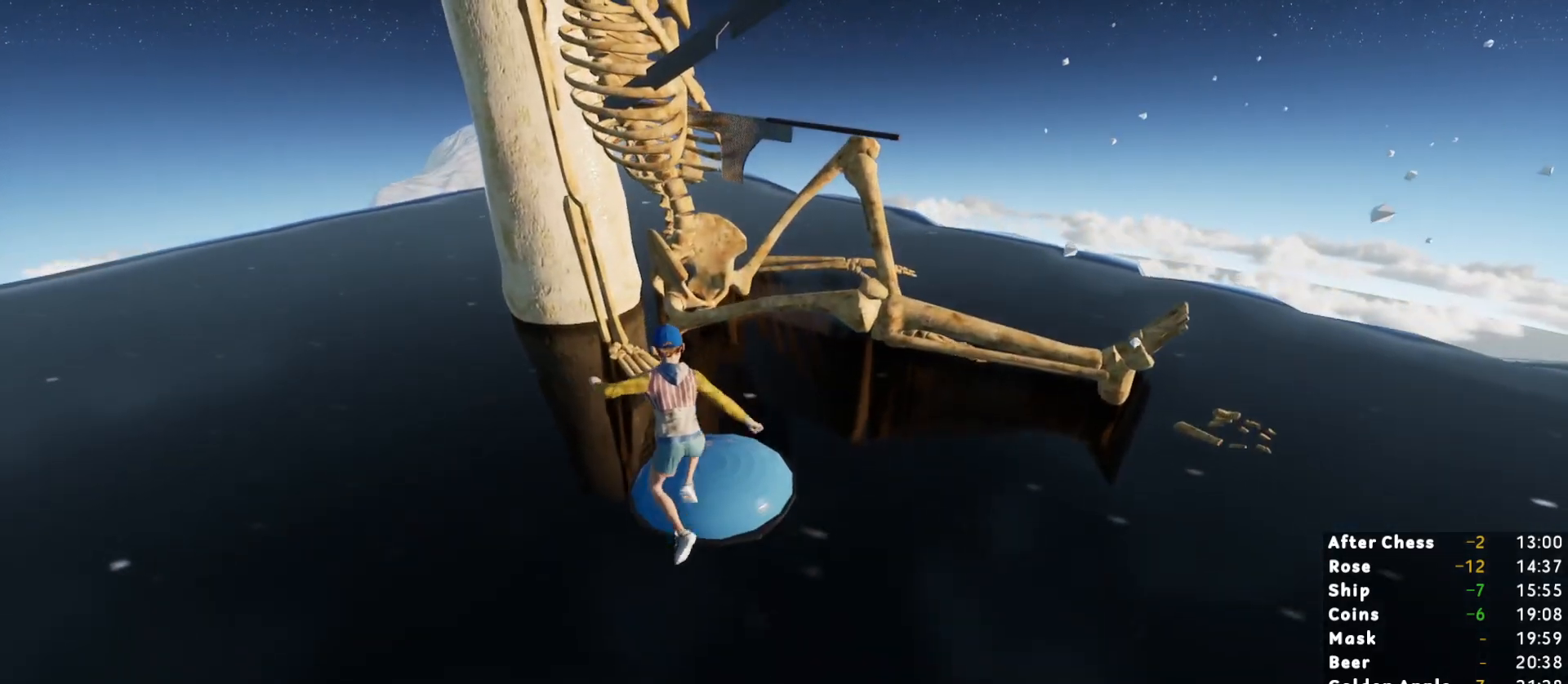
{"keys": ["d"], "mouse": [], "events": [[200, "s", "down"], [300, "s", "up"], [450, "d", "down"]]}
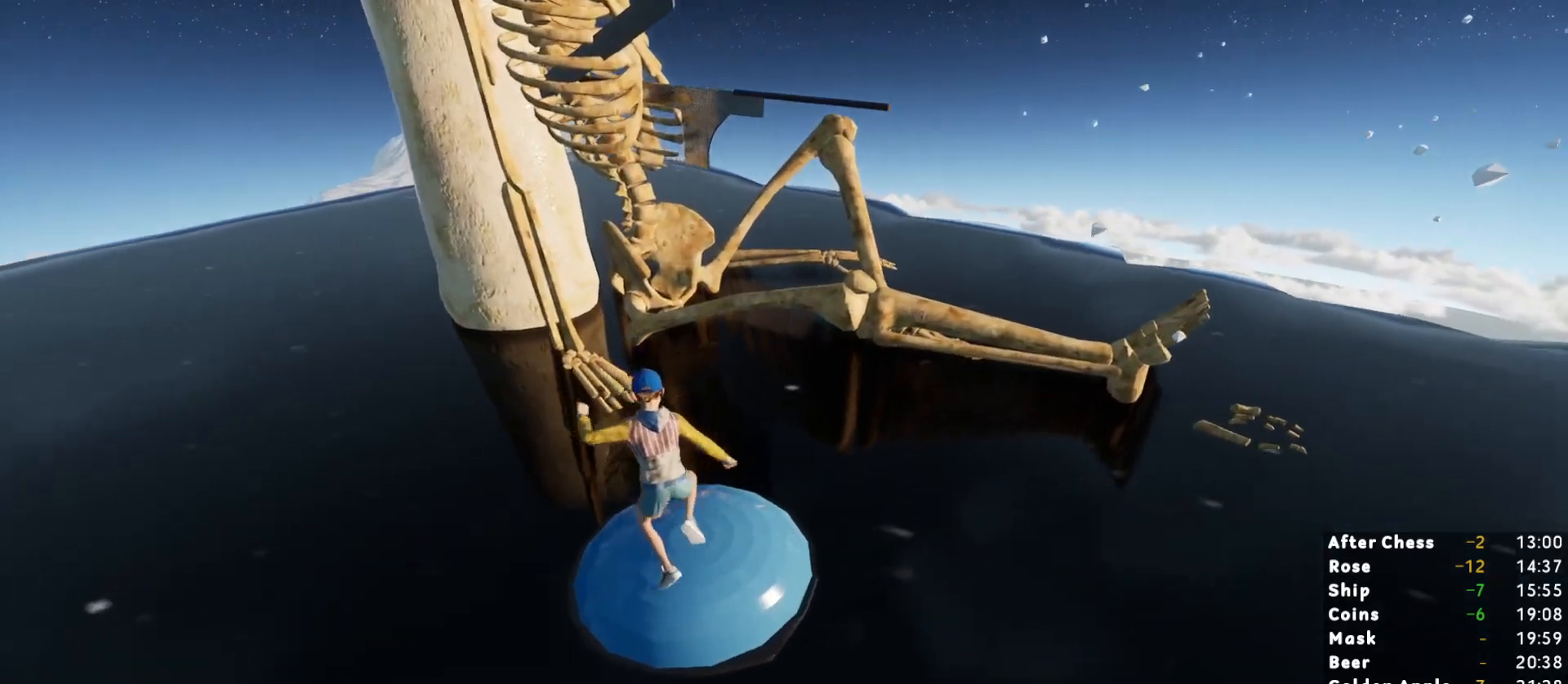
{"keys": ["w"], "mouse": [], "events": [[33, "w", "down"], [83, "d", "up"]]}
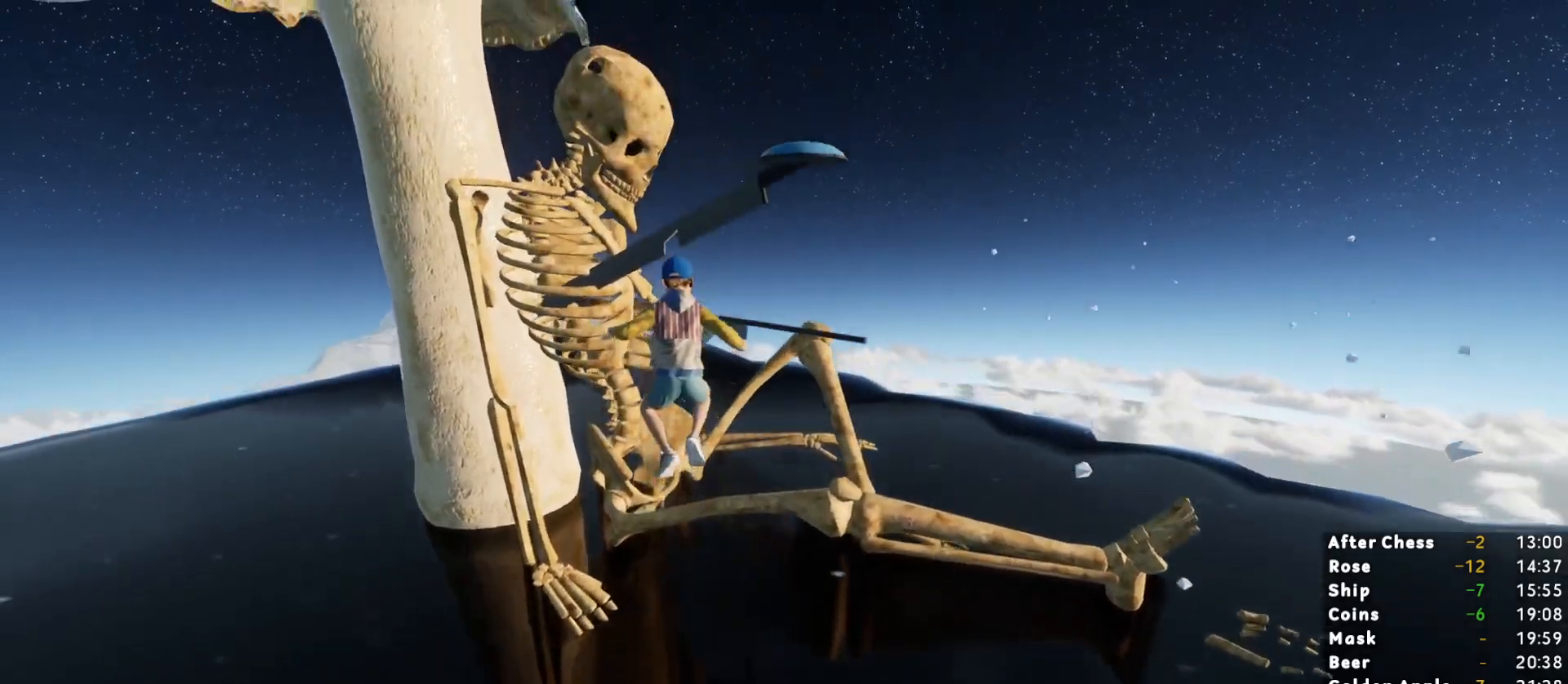
{"keys": ["w"], "mouse": [], "events": [[150, "d", "down"], [200, "d", "up"]]}
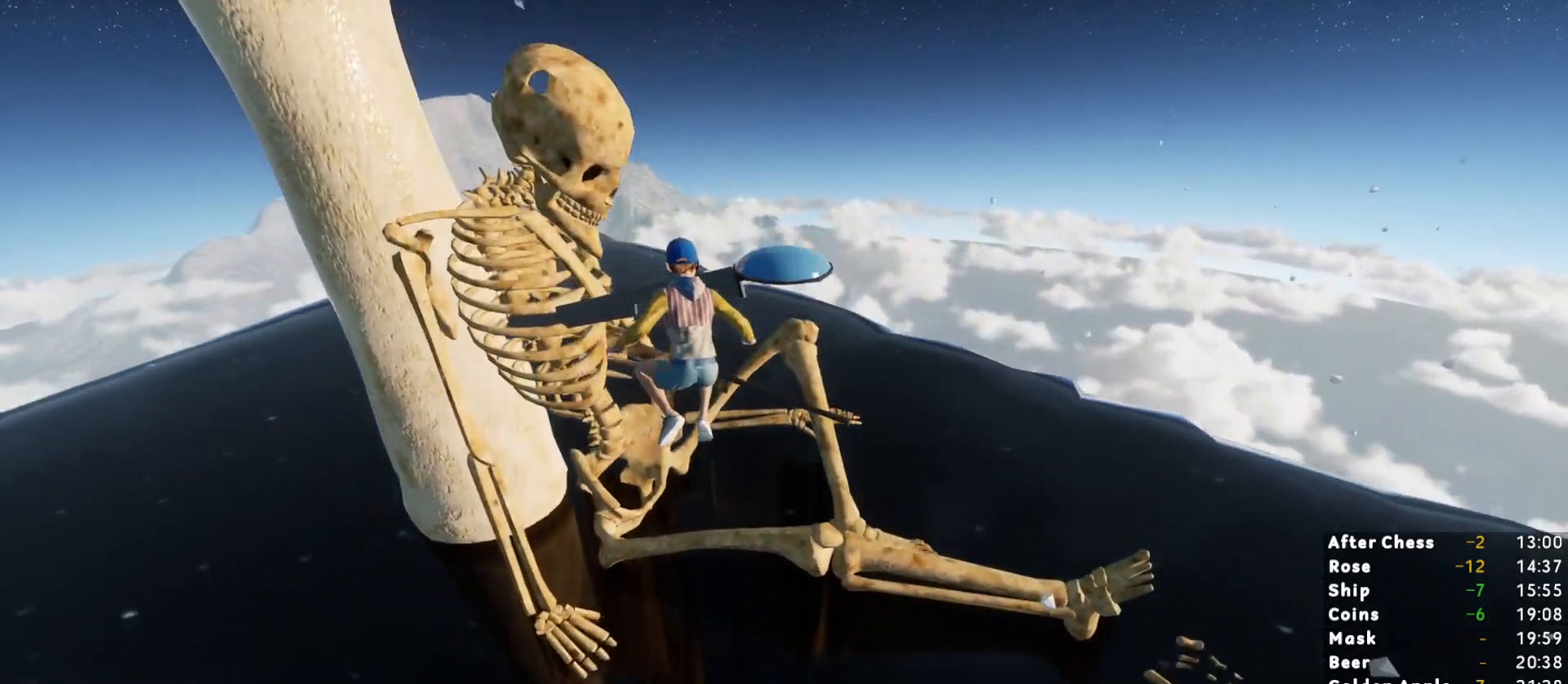
{"keys": ["w"], "mouse": [], "events": []}
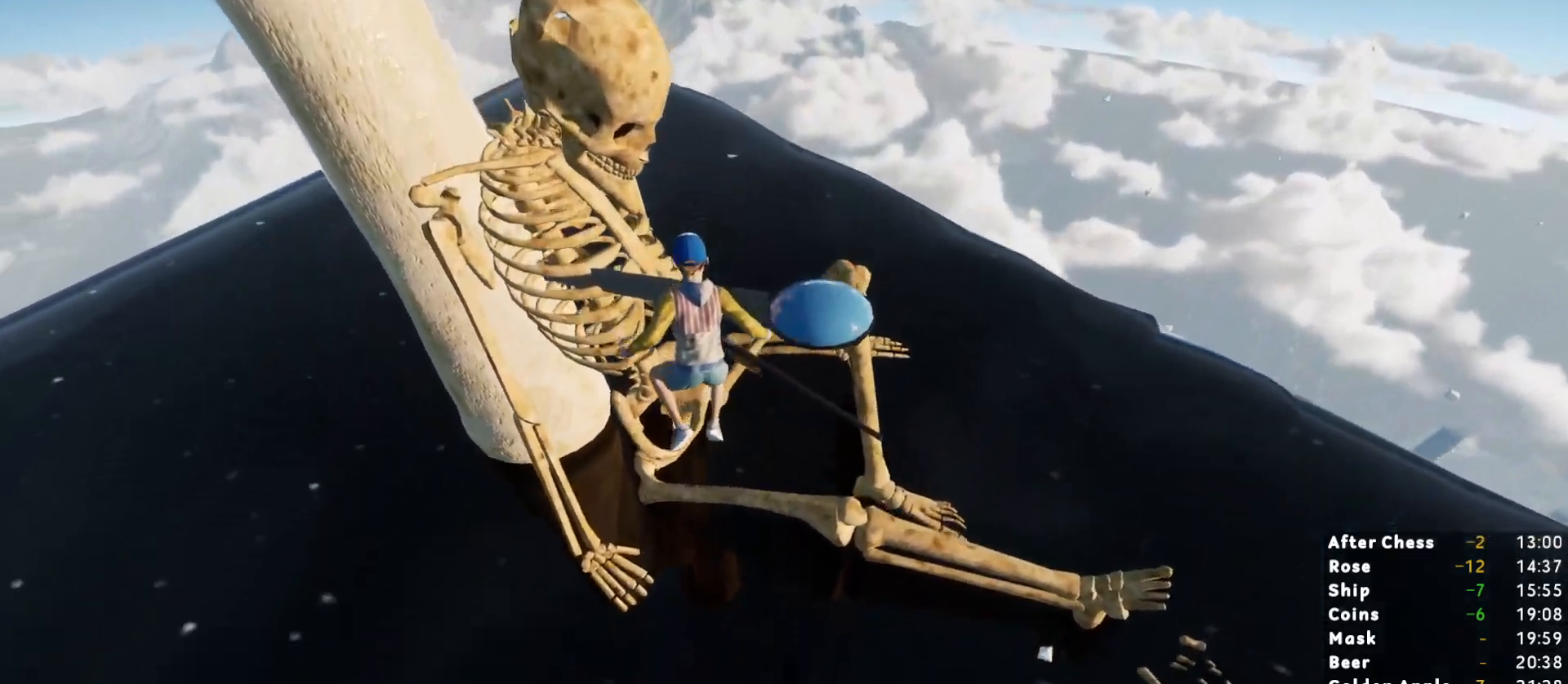
{"keys": [], "mouse": [], "events": [[33, "d", "down"], [133, "d", "up"], [317, "w", "up"]]}
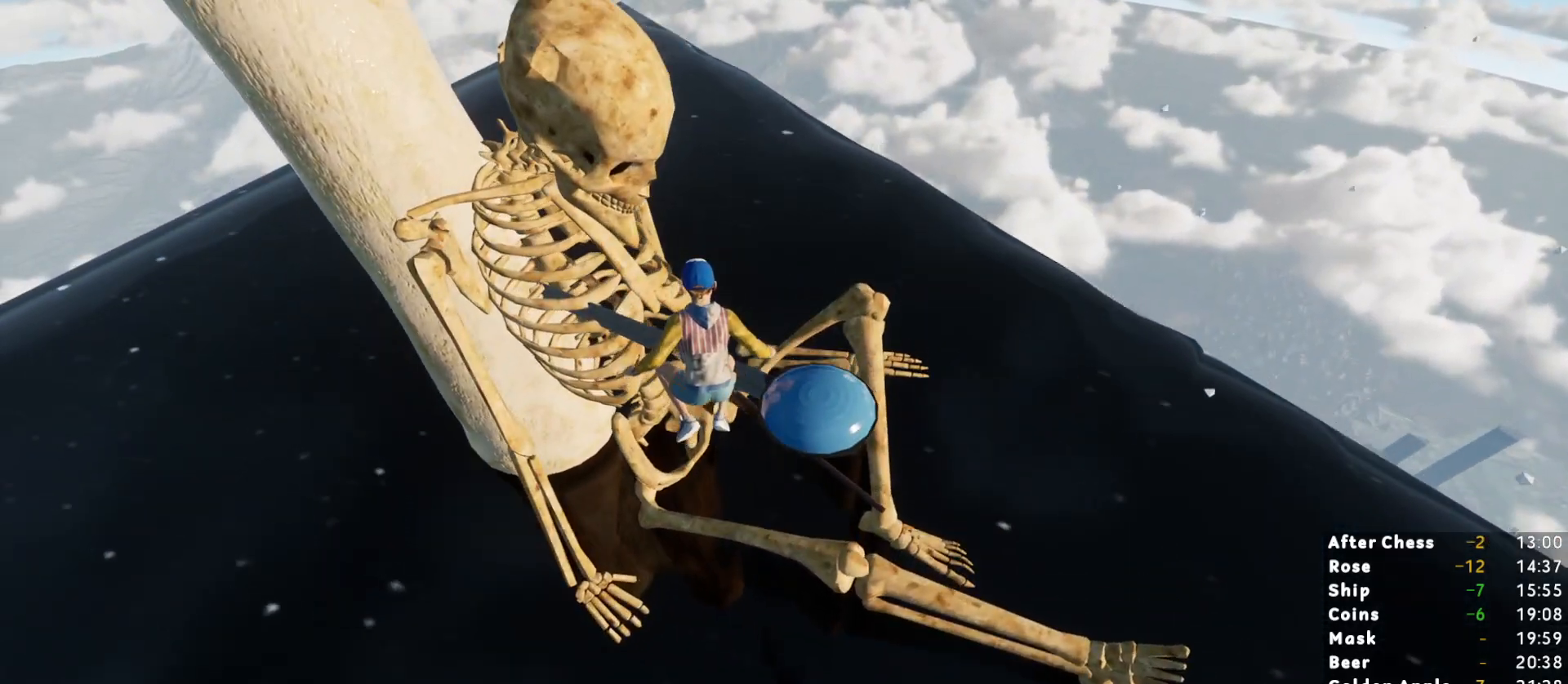
{"keys": [], "mouse": [], "events": [[100, "d", "down"], [150, "d", "up"], [283, "s", "down"], [383, "s", "up"]]}
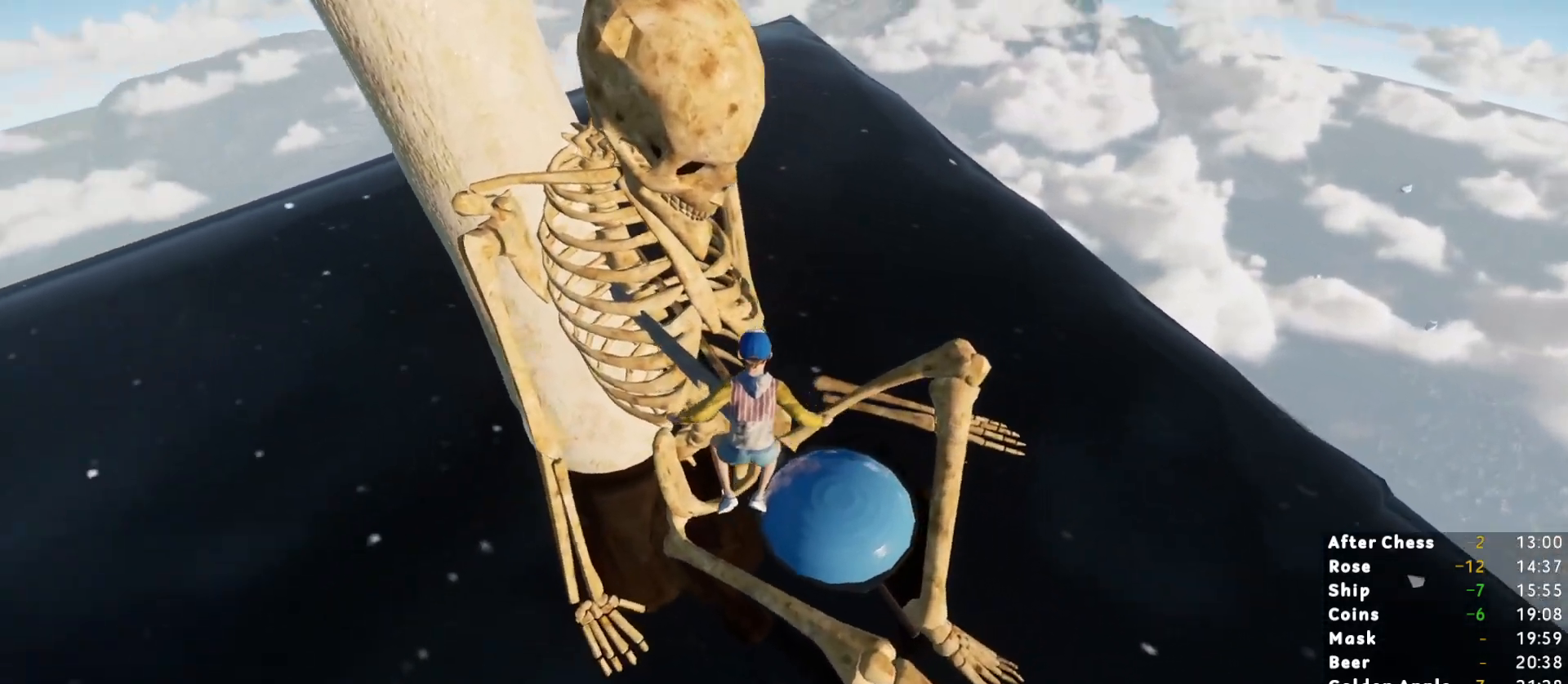
{"keys": ["a", "shift", "w"], "mouse": [], "events": [[17, "shift", "down"], [217, "a", "down"], [333, "w", "down"]]}
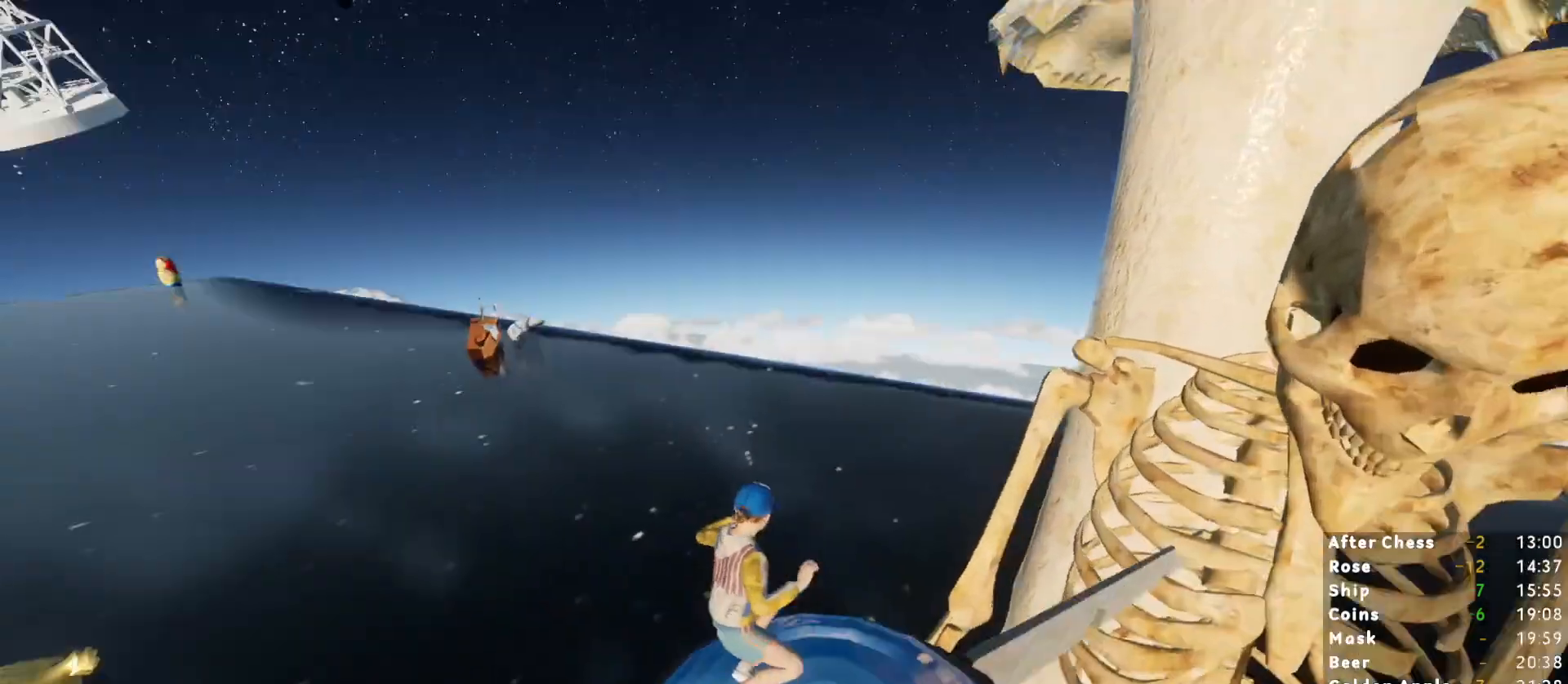
{"keys": ["shift", "w"], "mouse": [], "events": [[367, "a", "up"]]}
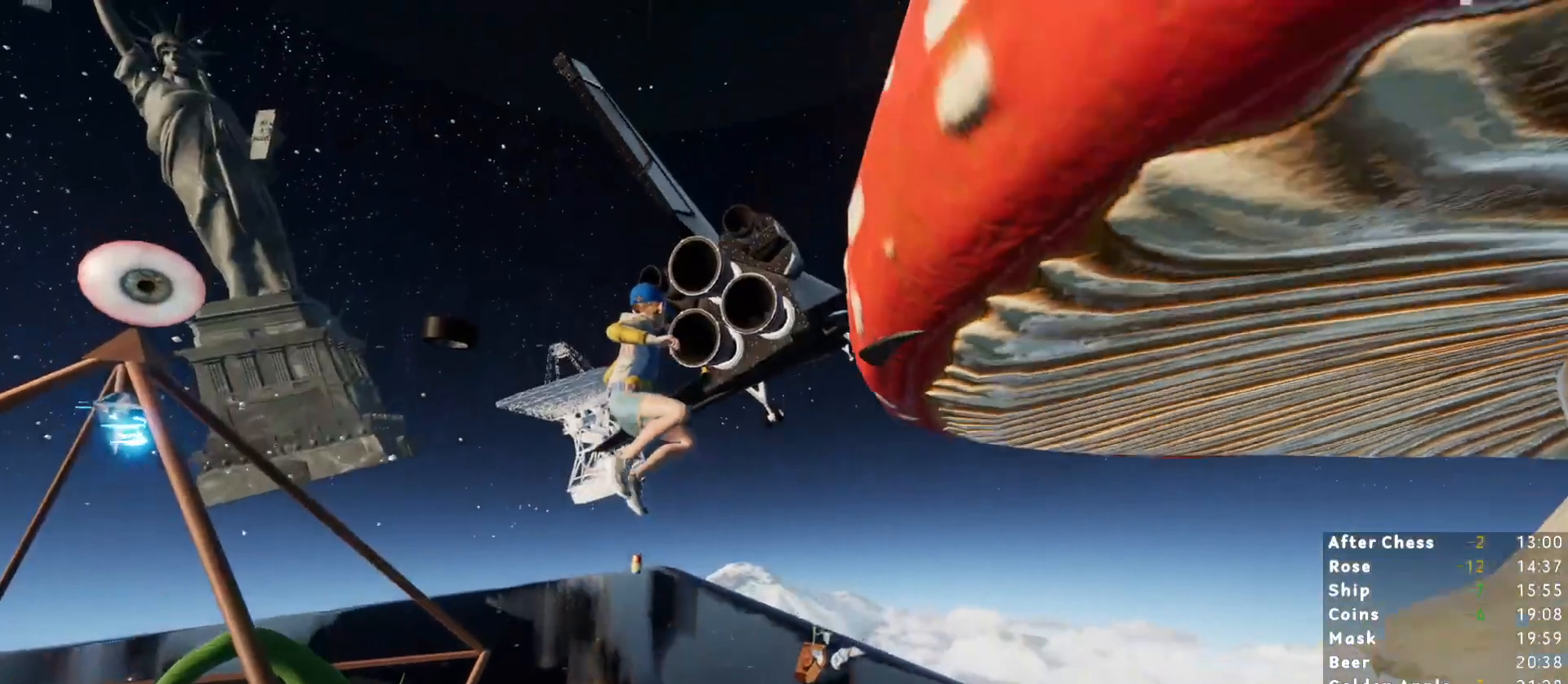
{"keys": ["d", "shift", "w"], "mouse": [], "events": [[50, "d", "down"]]}
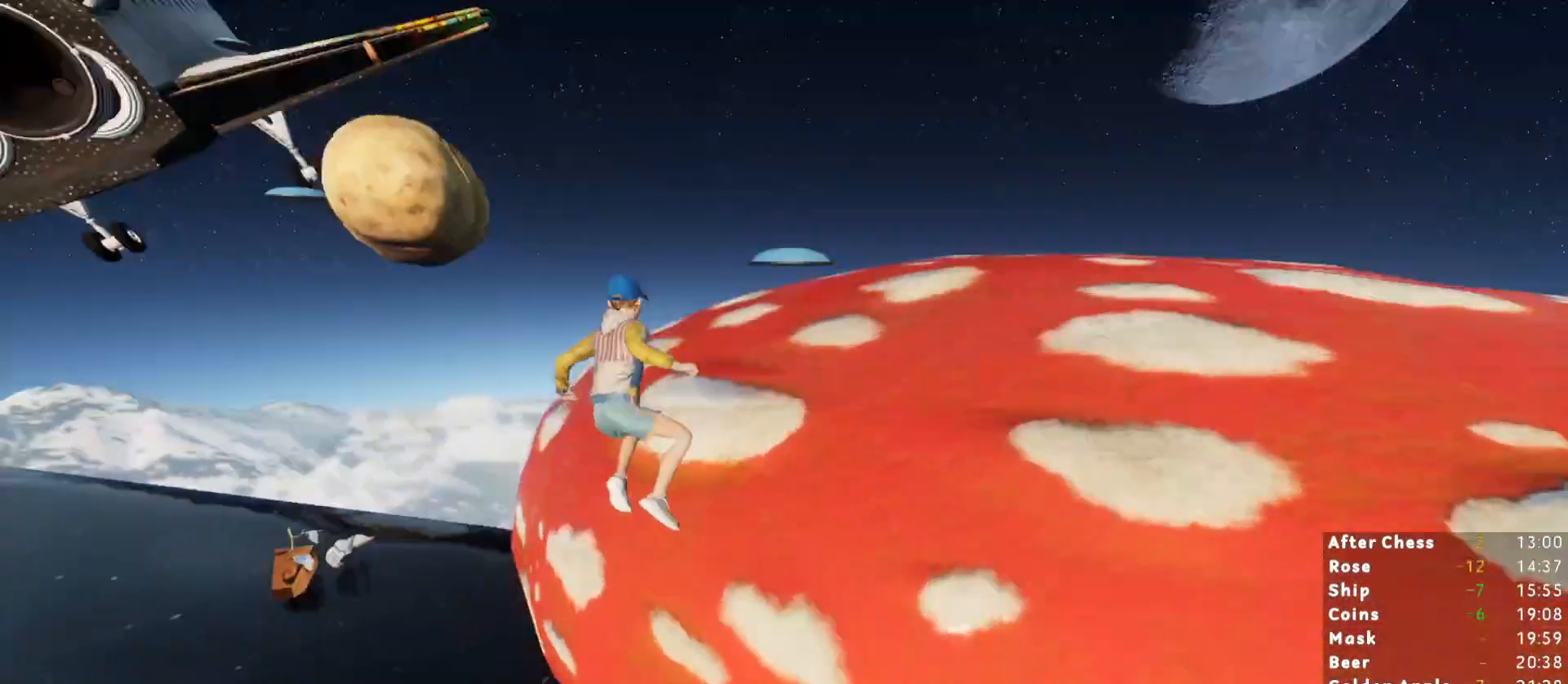
{"keys": ["d", "shift", "w"], "mouse": [], "events": [[183, "d", "up"], [400, "d", "down"]]}
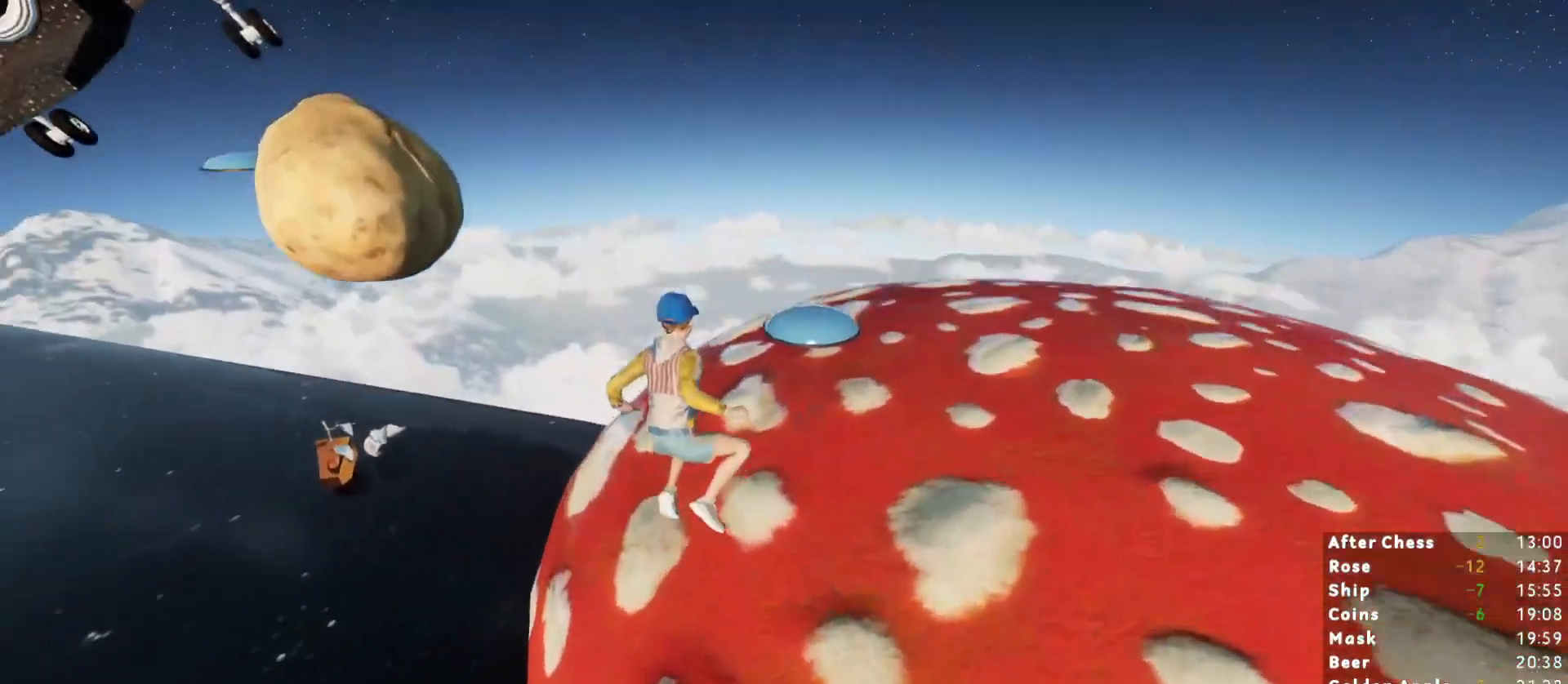
{"keys": ["d", "shift", "w"], "mouse": [], "events": [[33, "d", "up"], [83, "d", "down"]]}
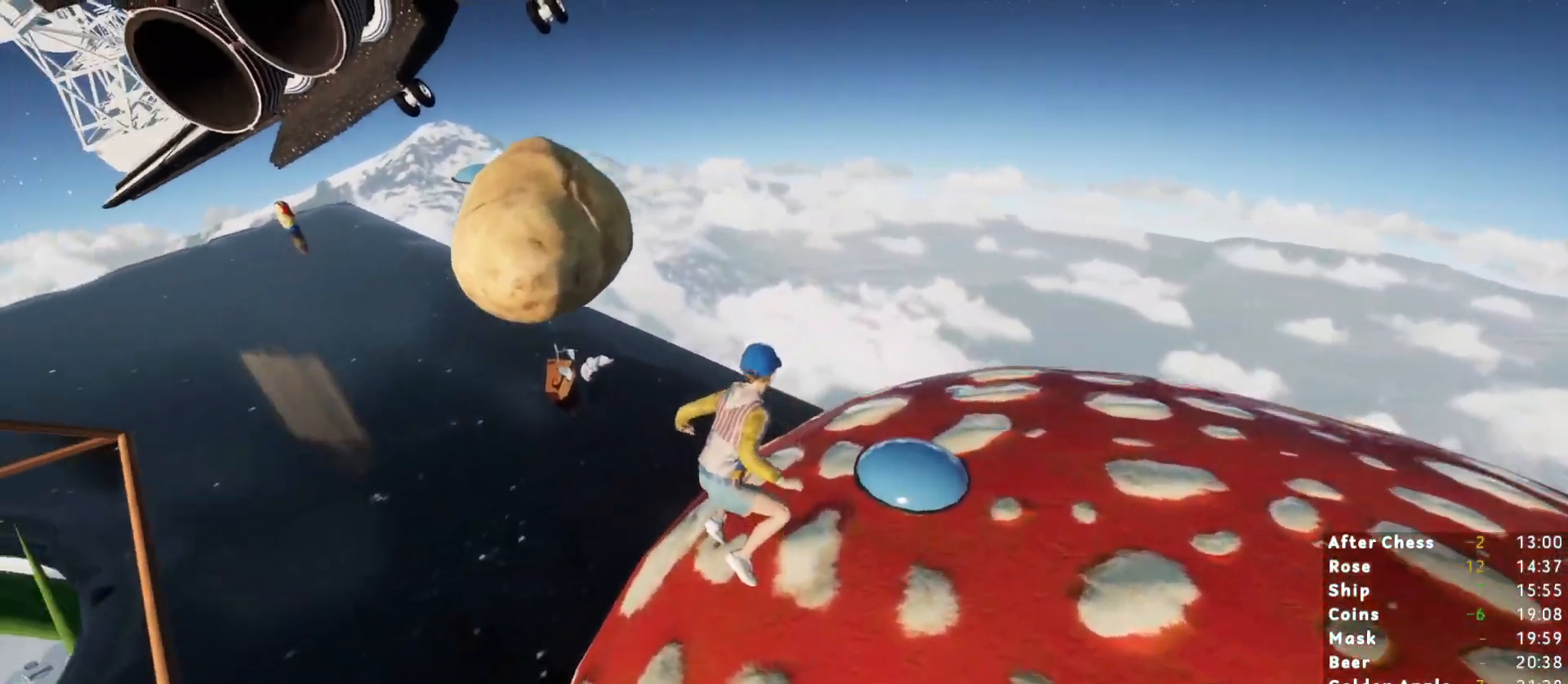
{"keys": ["shift", "w"], "mouse": [], "events": [[100, "d", "up"], [150, "d", "down"], [333, "d", "up"]]}
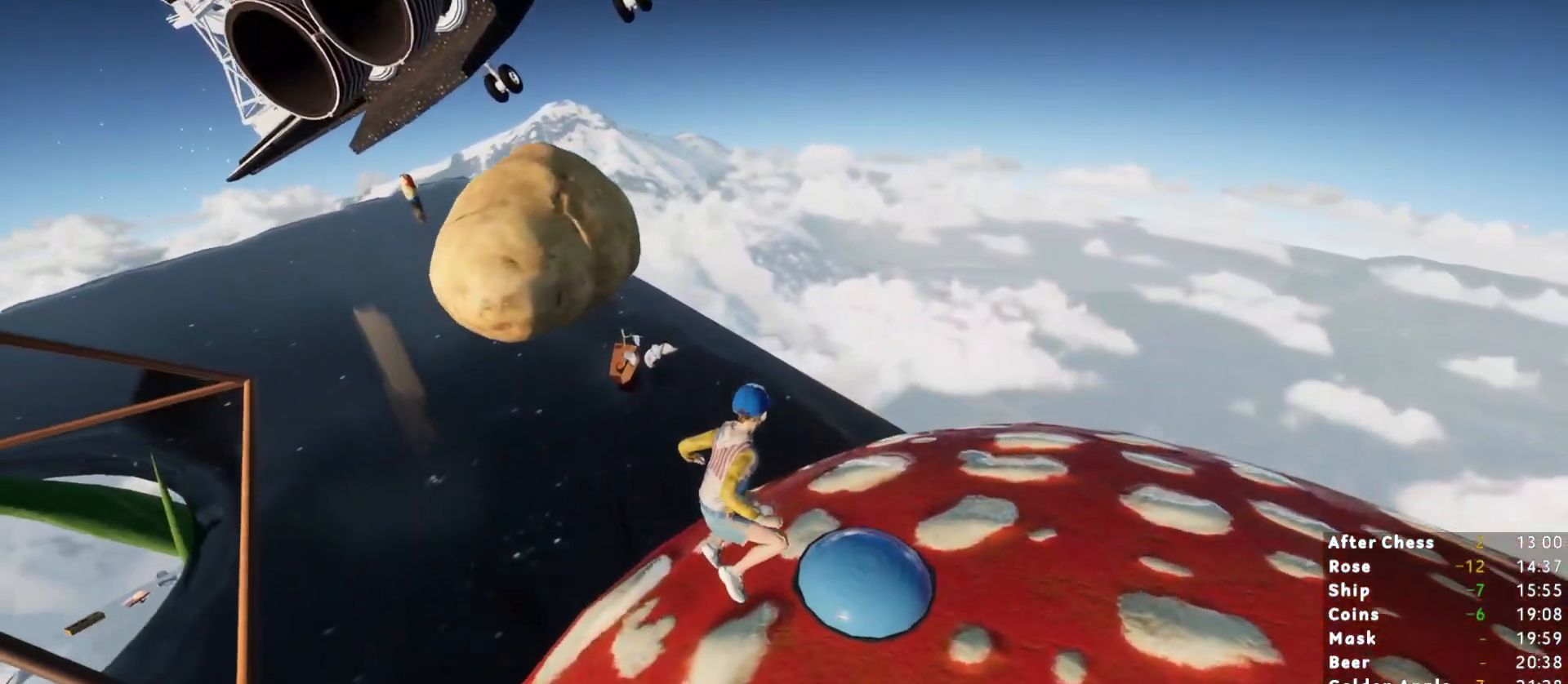
{"keys": ["a", "s", "shift"], "mouse": [], "events": [[400, "w", "up"], [483, "a", "down"], [483, "s", "down"]]}
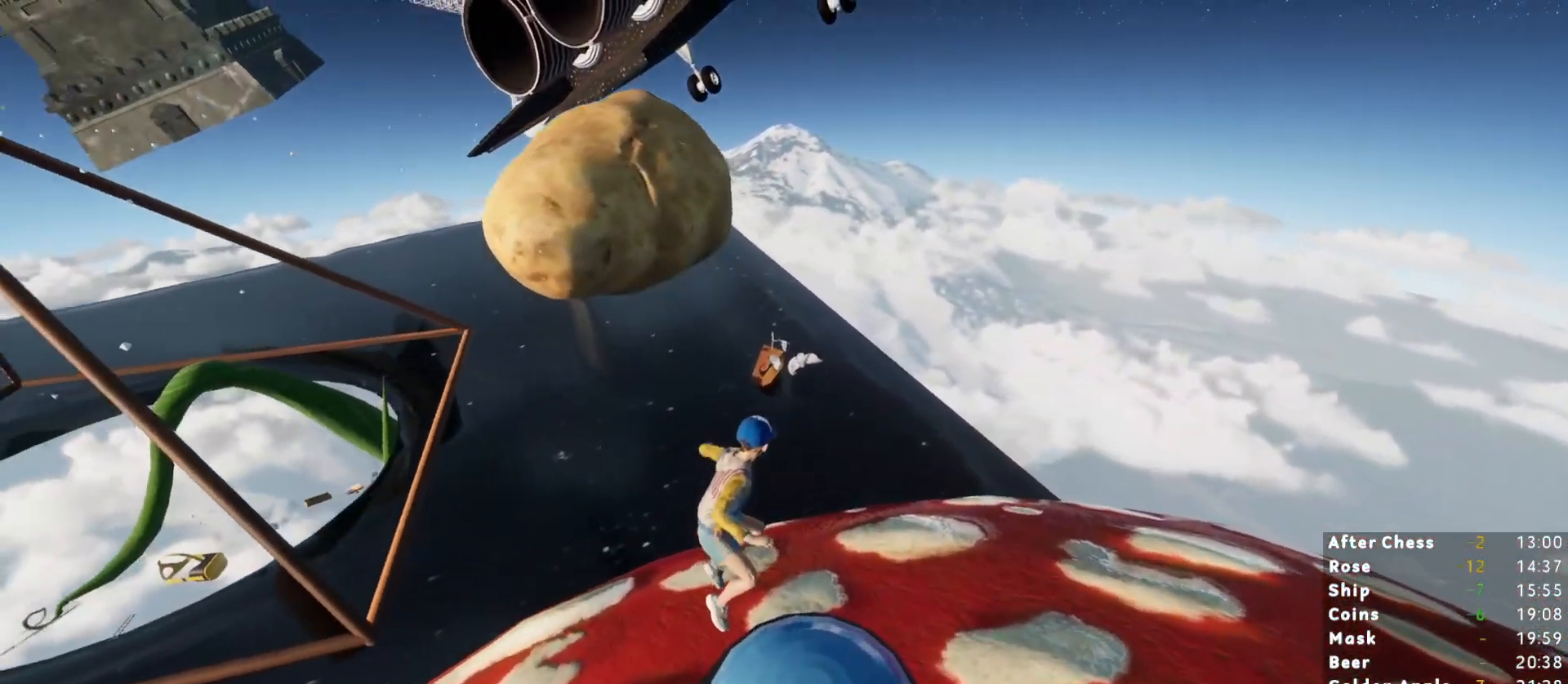
{"keys": ["shift", "w"], "mouse": [], "events": [[133, "s", "up"], [233, "w", "down"], [450, "a", "up"]]}
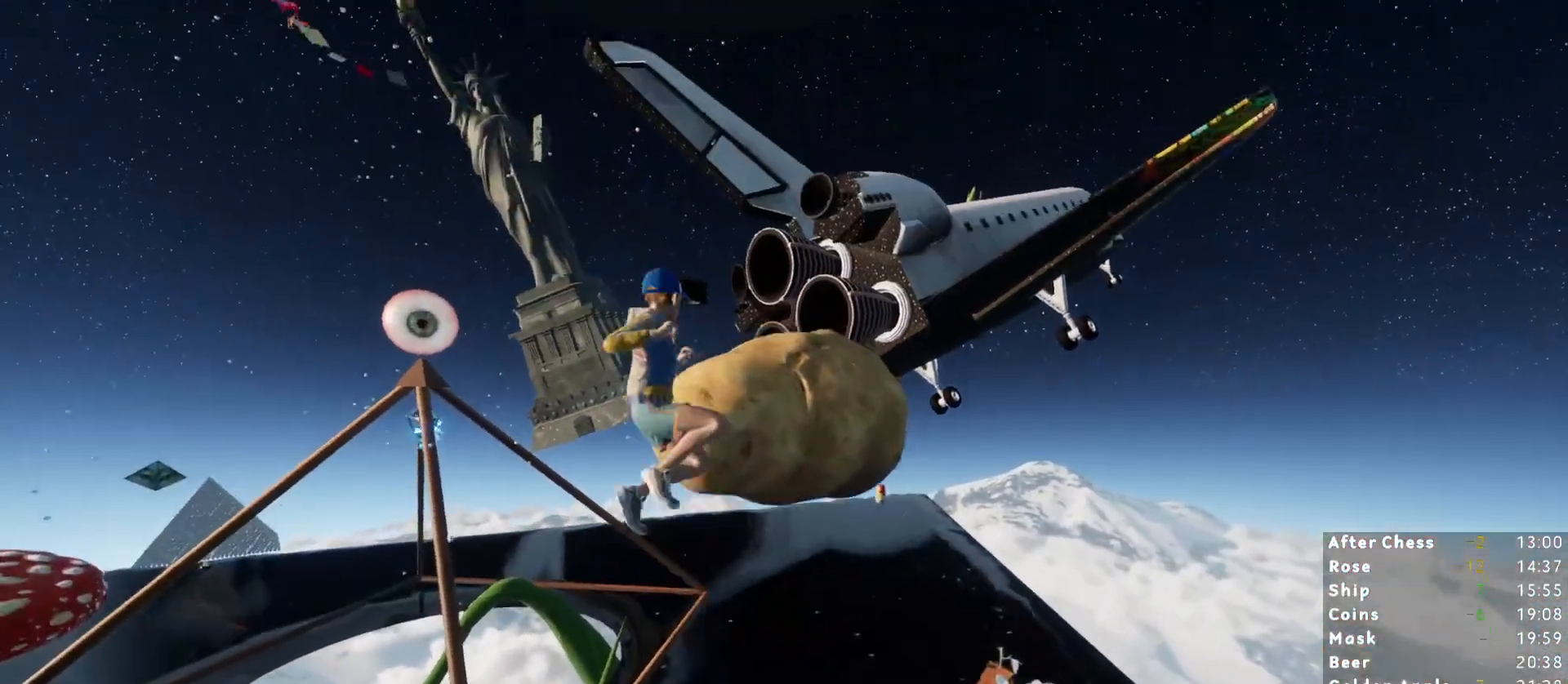
{"keys": ["shift", "w"], "mouse": [], "events": [[233, "d", "down"], [383, "d", "up"]]}
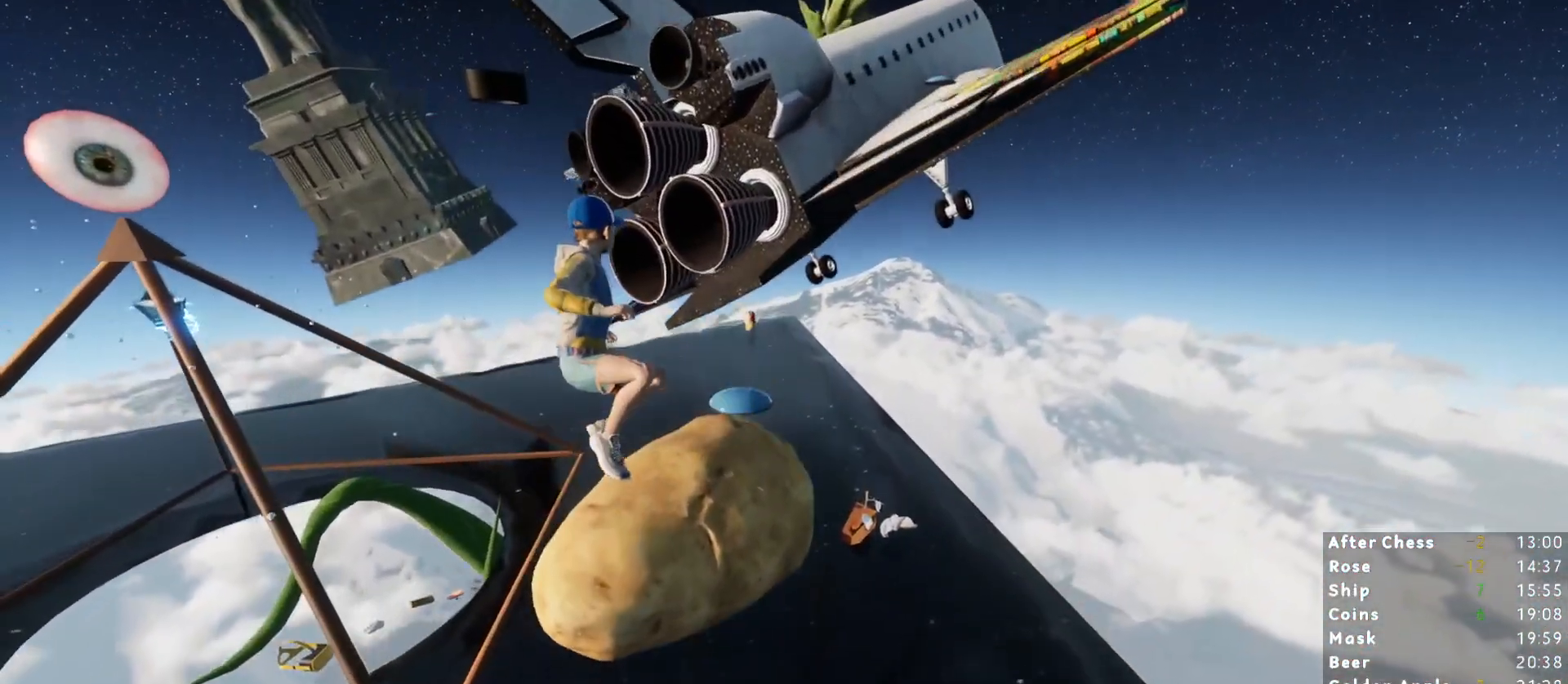
{"keys": ["shift", "w"], "mouse": [], "events": []}
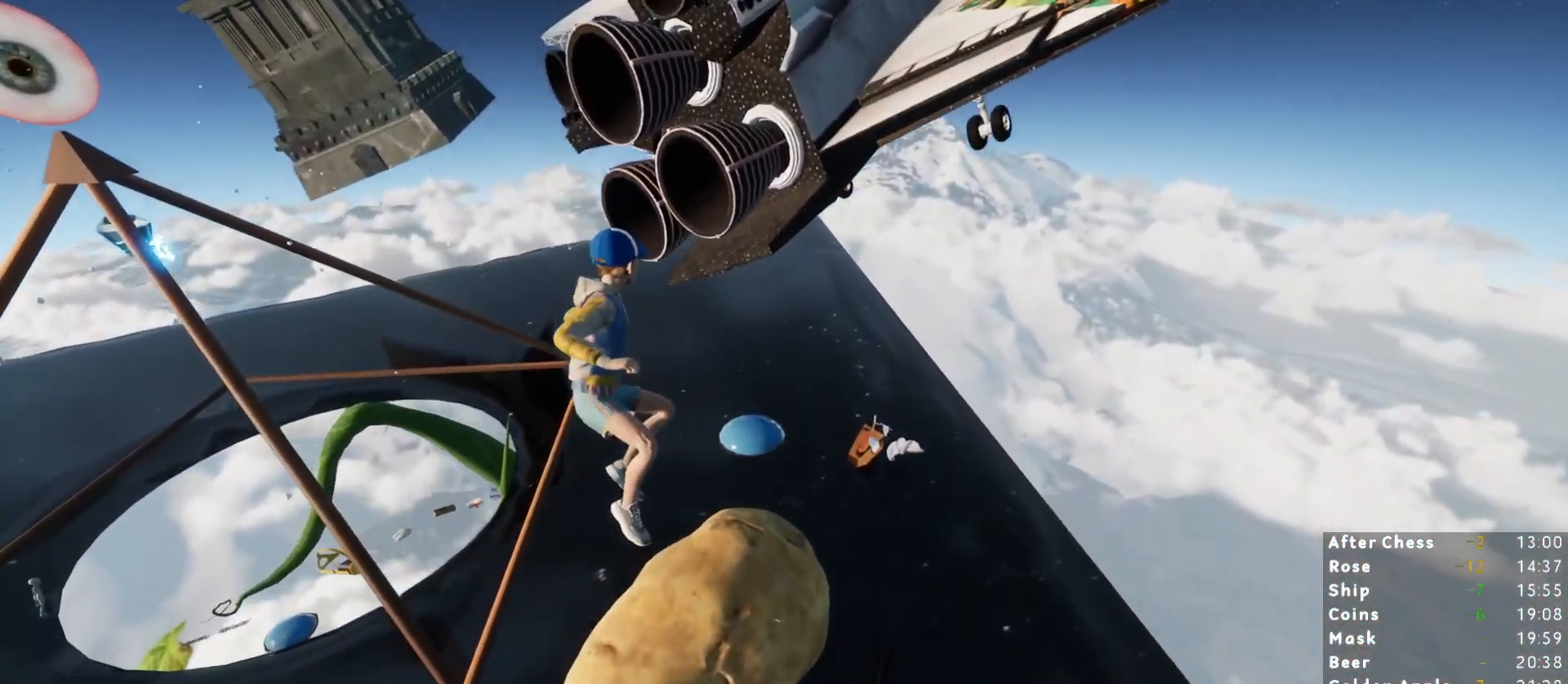
{"keys": ["shift", "w"], "mouse": [], "events": []}
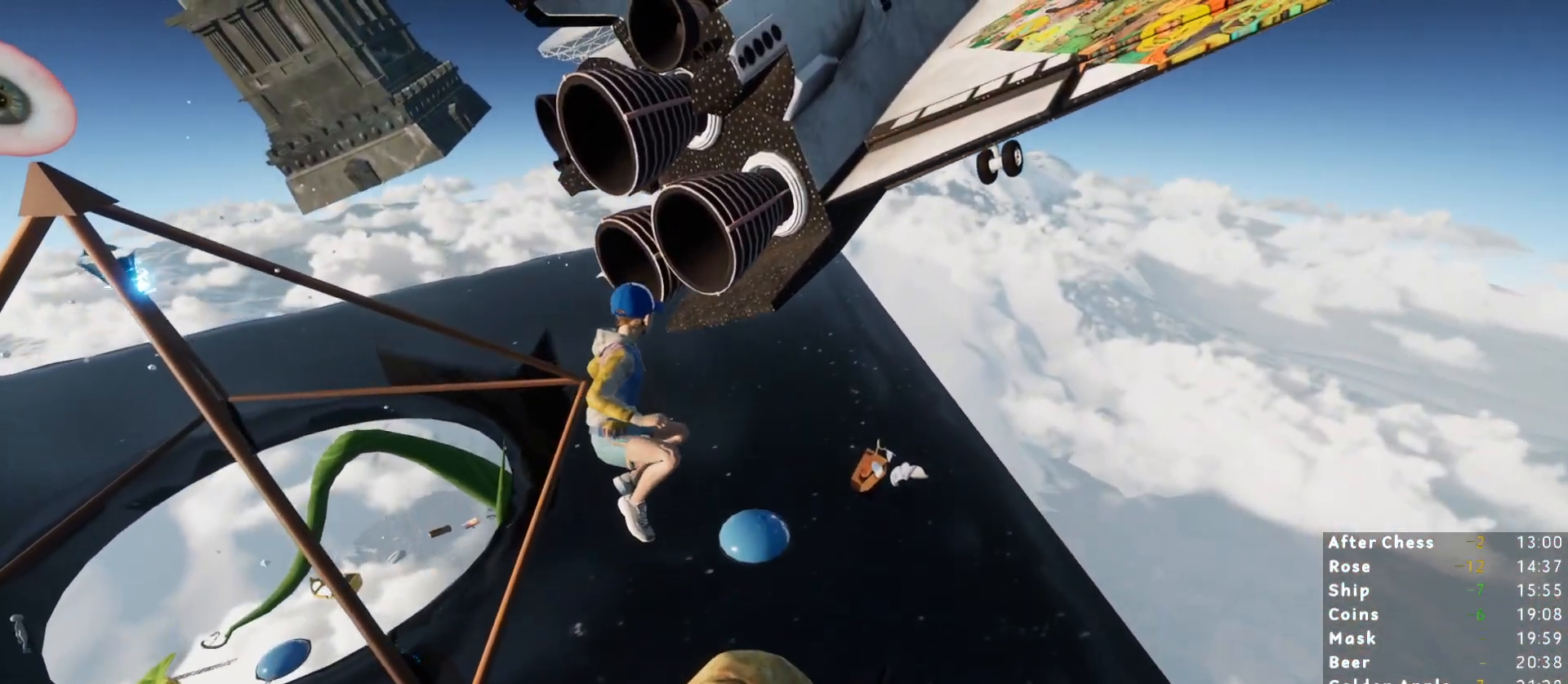
{"keys": ["shift", "w"], "mouse": [], "events": []}
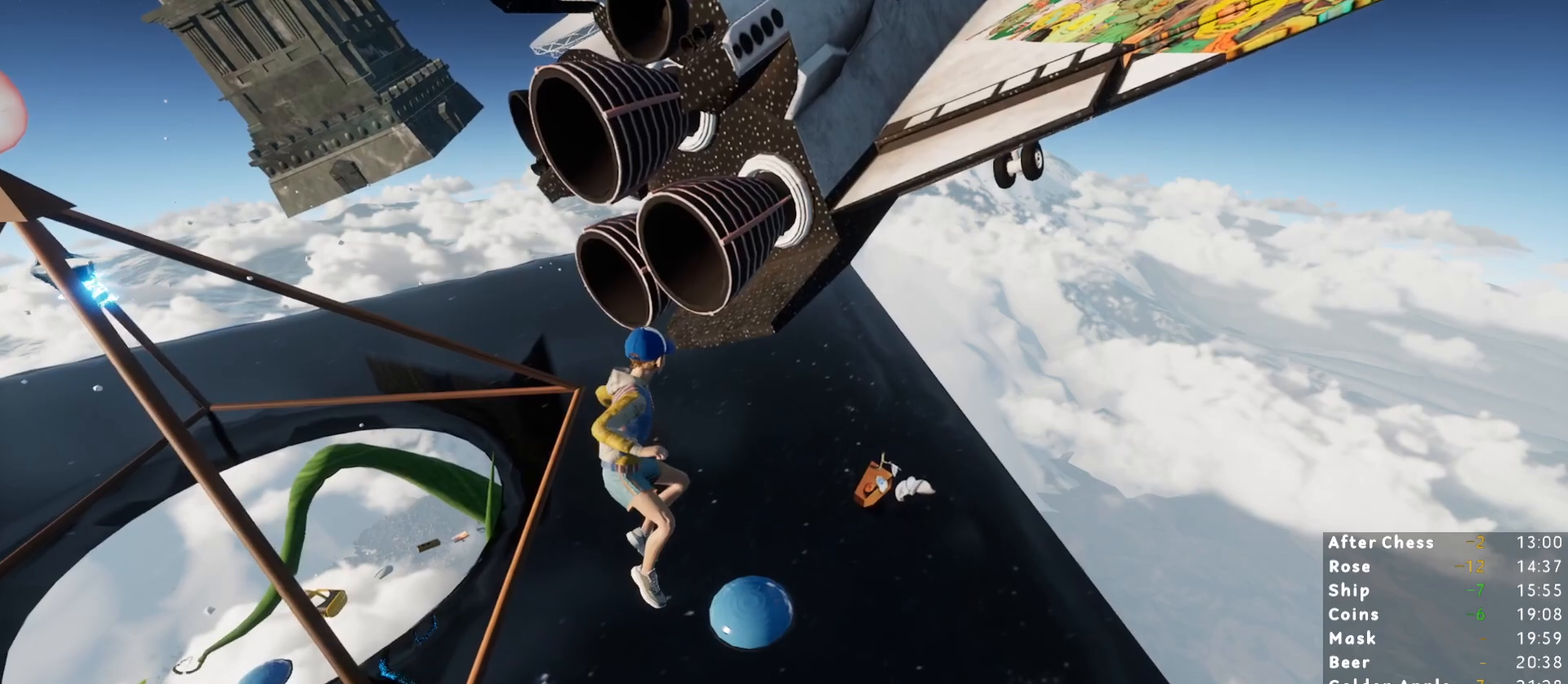
{"keys": ["shift"], "mouse": [], "events": [[250, "w", "up"]]}
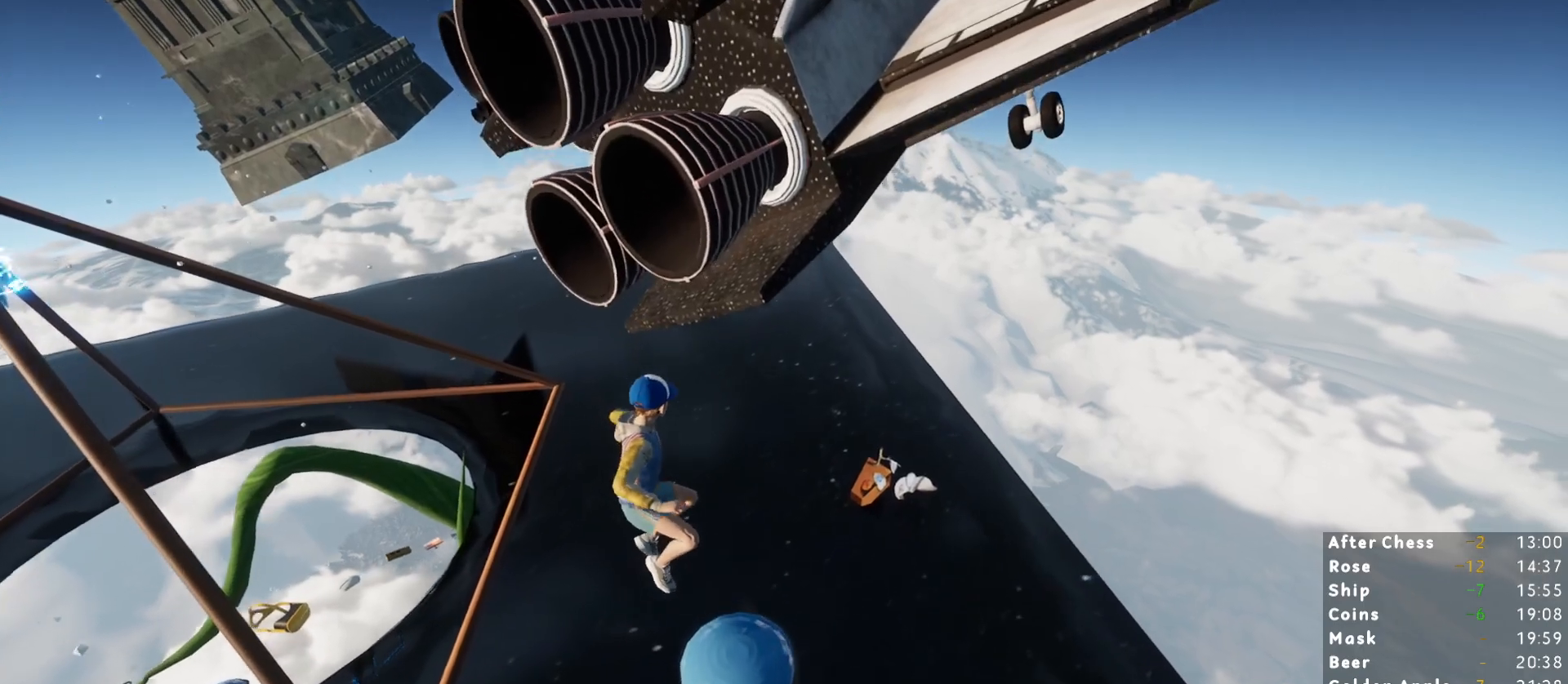
{"keys": ["shift", "w"], "mouse": [], "events": [[133, "s", "down"], [233, "s", "up"], [367, "w", "down"]]}
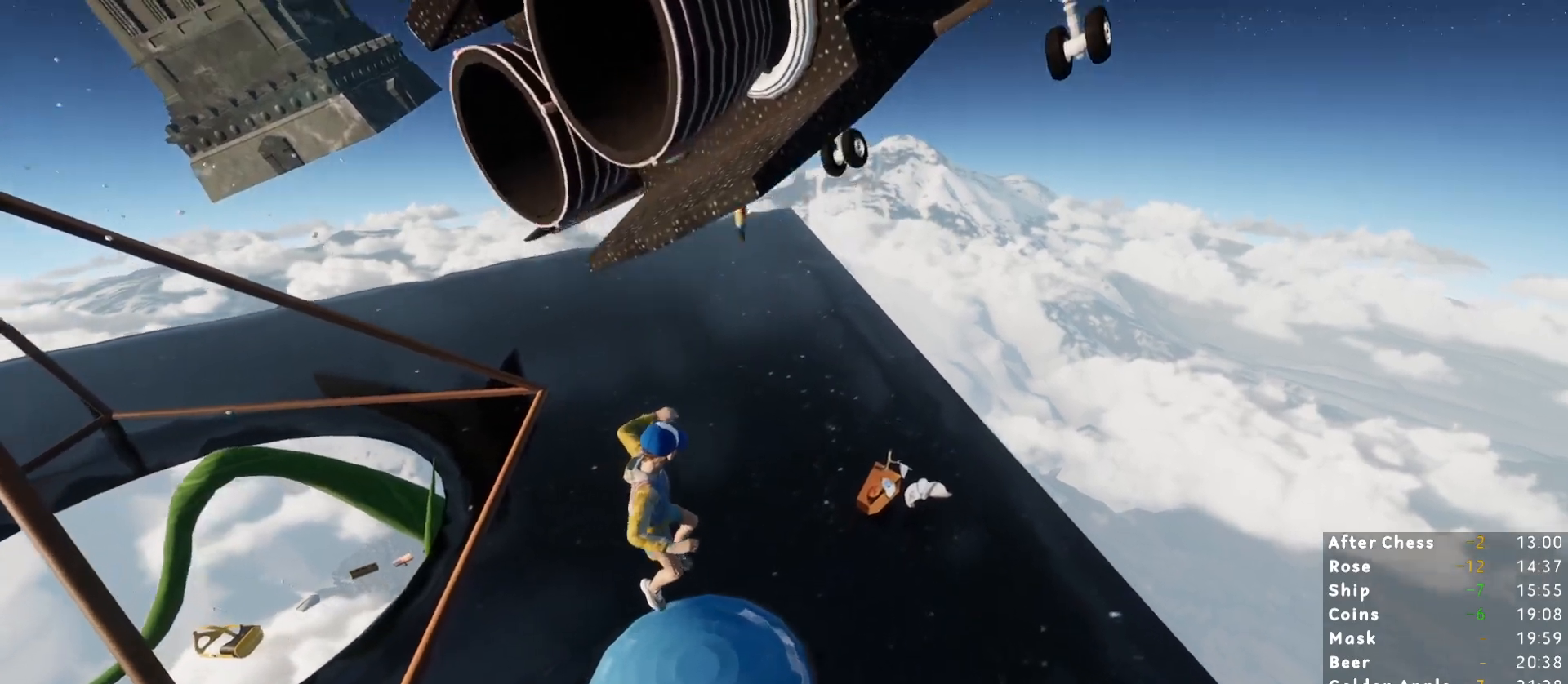
{"keys": ["shift", "w"], "mouse": [], "events": []}
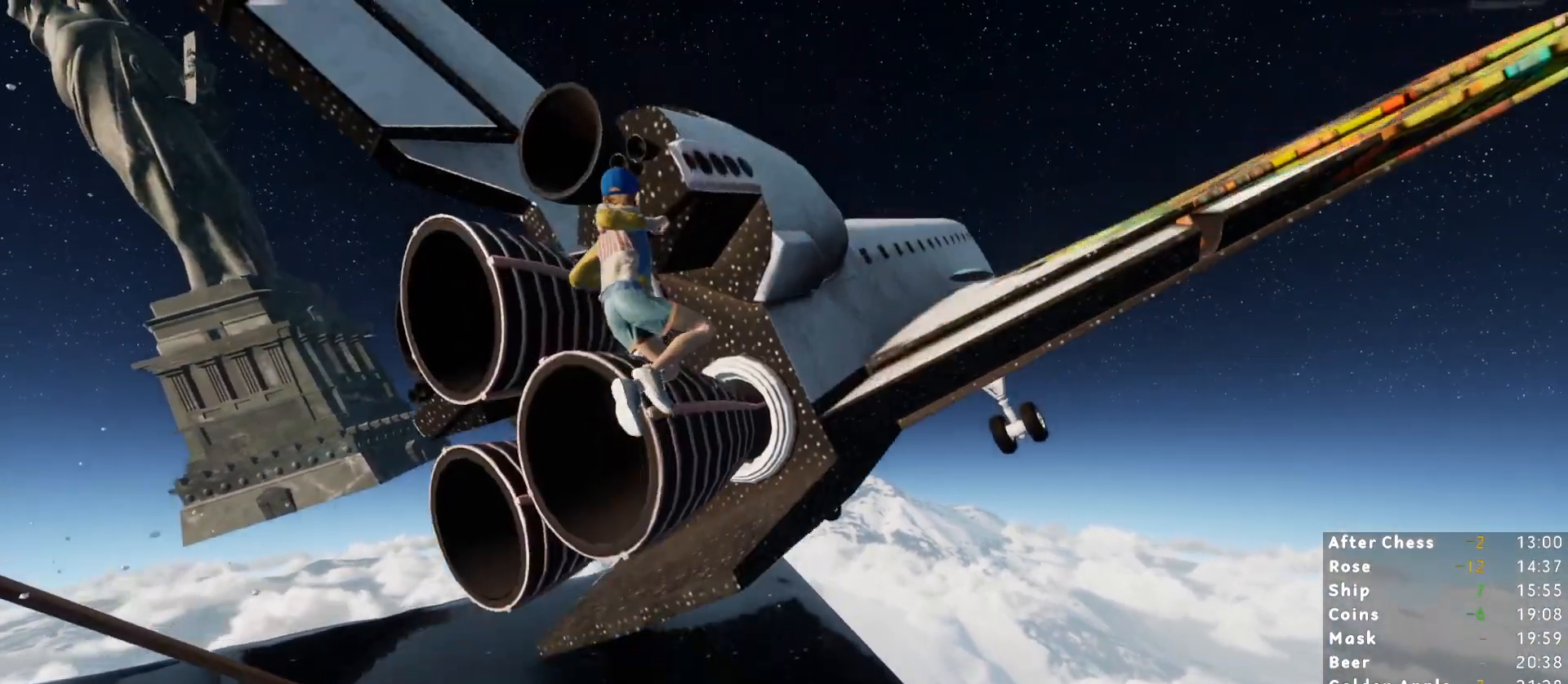
{"keys": ["shift", "w"], "mouse": [], "events": [[400, "d", "down"], [483, "d", "up"]]}
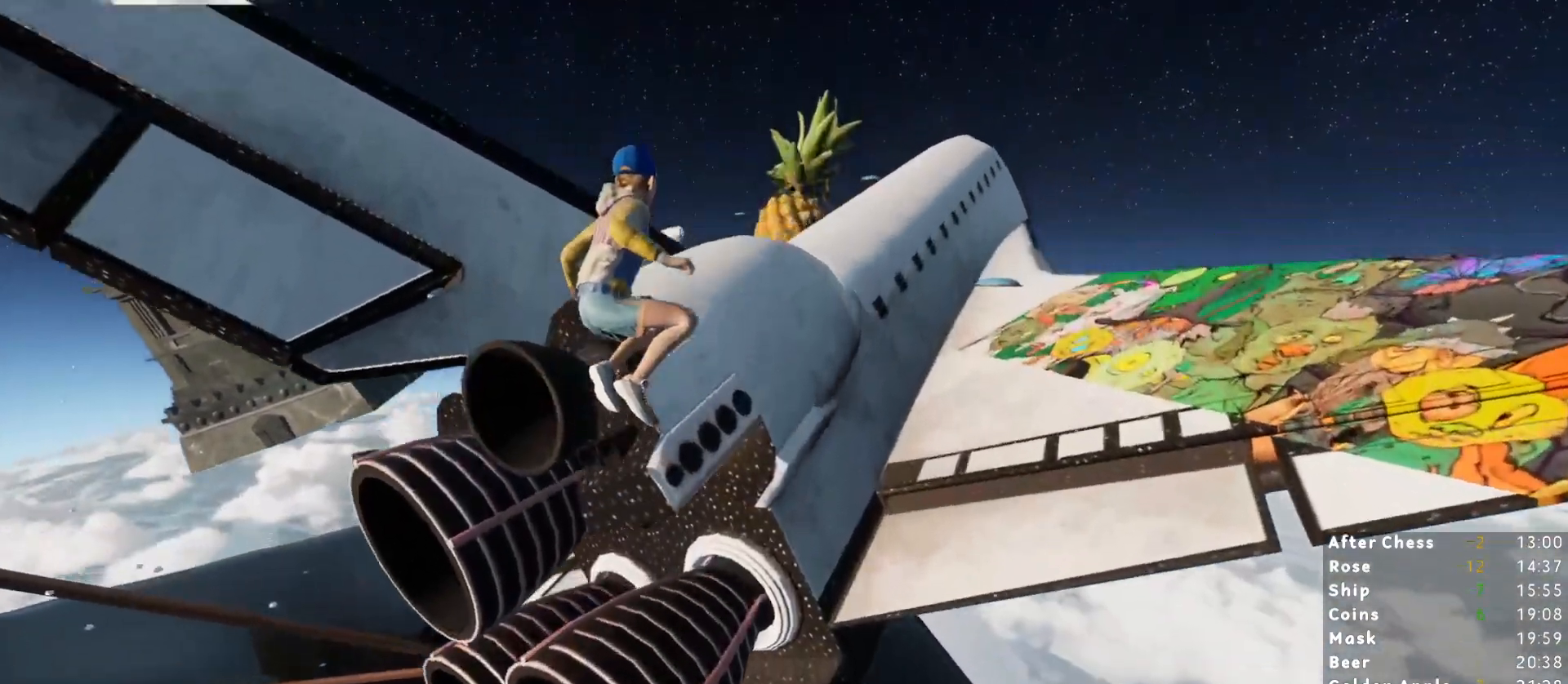
{"keys": ["shift", "w"], "mouse": [], "events": [[133, "d", "down"], [217, "d", "up"]]}
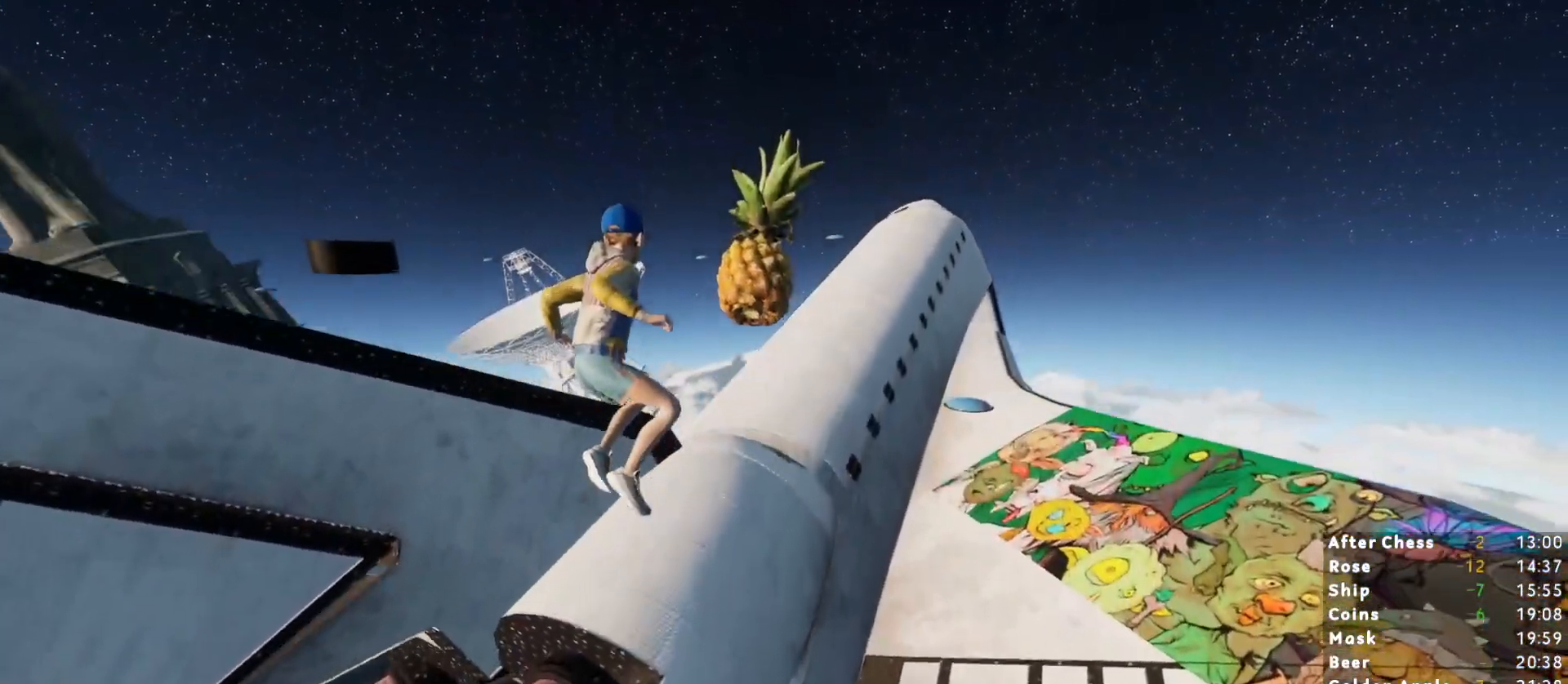
{"keys": ["shift", "w"], "mouse": [], "events": [[300, "d", "down"], [433, "d", "up"]]}